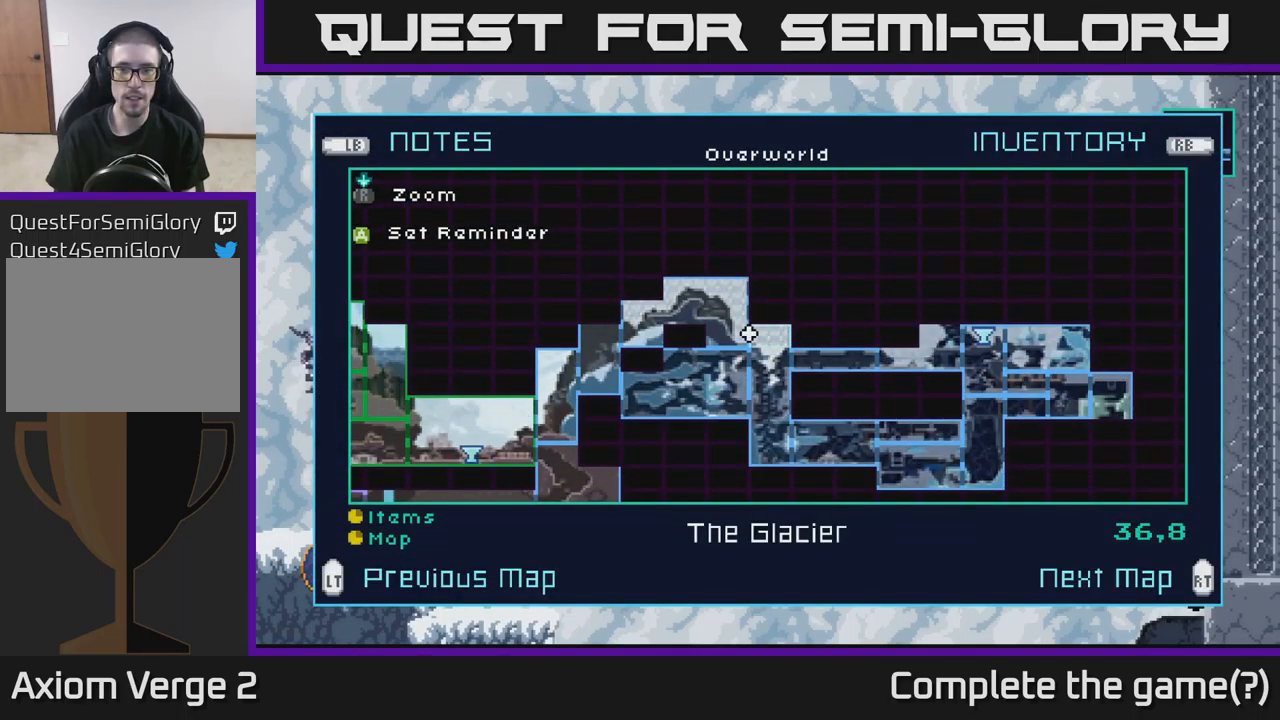
Gameplay with a controller (Xbox layout); each line is a JSON object with the inputs held at the frame after it. "events" lists button and stick changes between this image and that frame as [ms after this image, input, new state], when the widget could be followed in between.
{"buttons": [], "left_stick": "center", "right_stick": "center", "events": []}
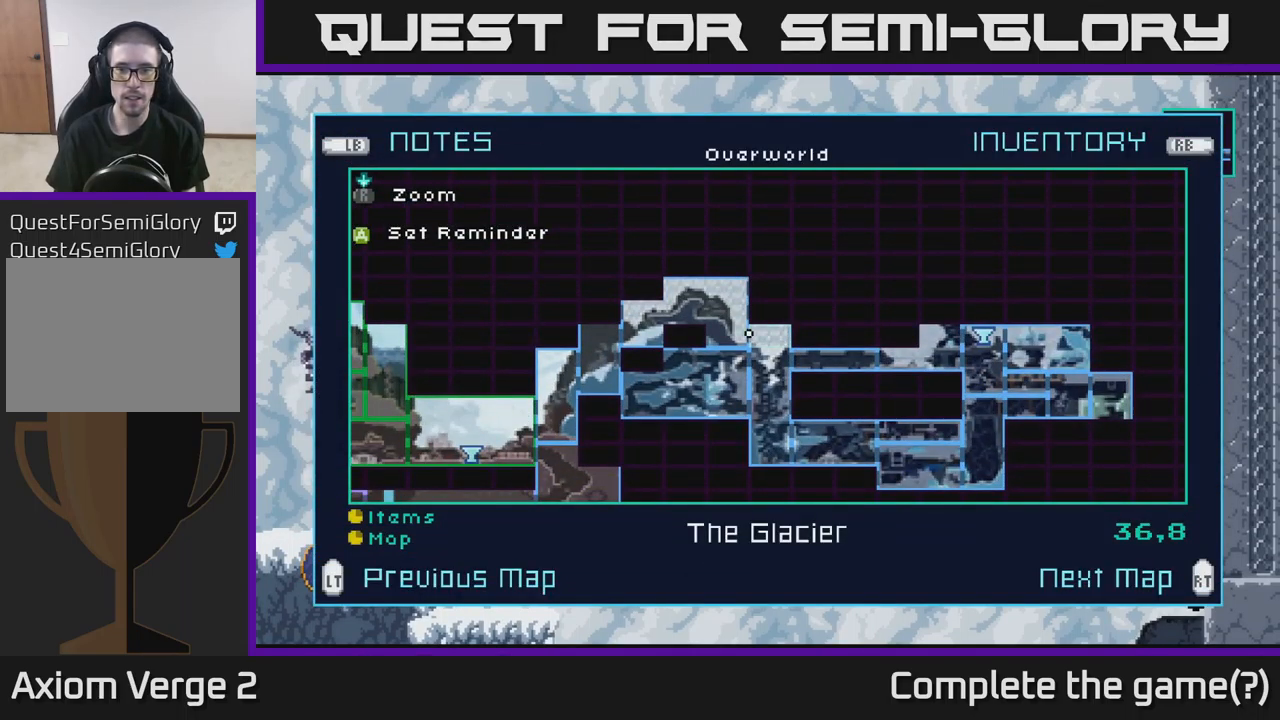
{"buttons": [], "left_stick": "center", "right_stick": "center", "events": []}
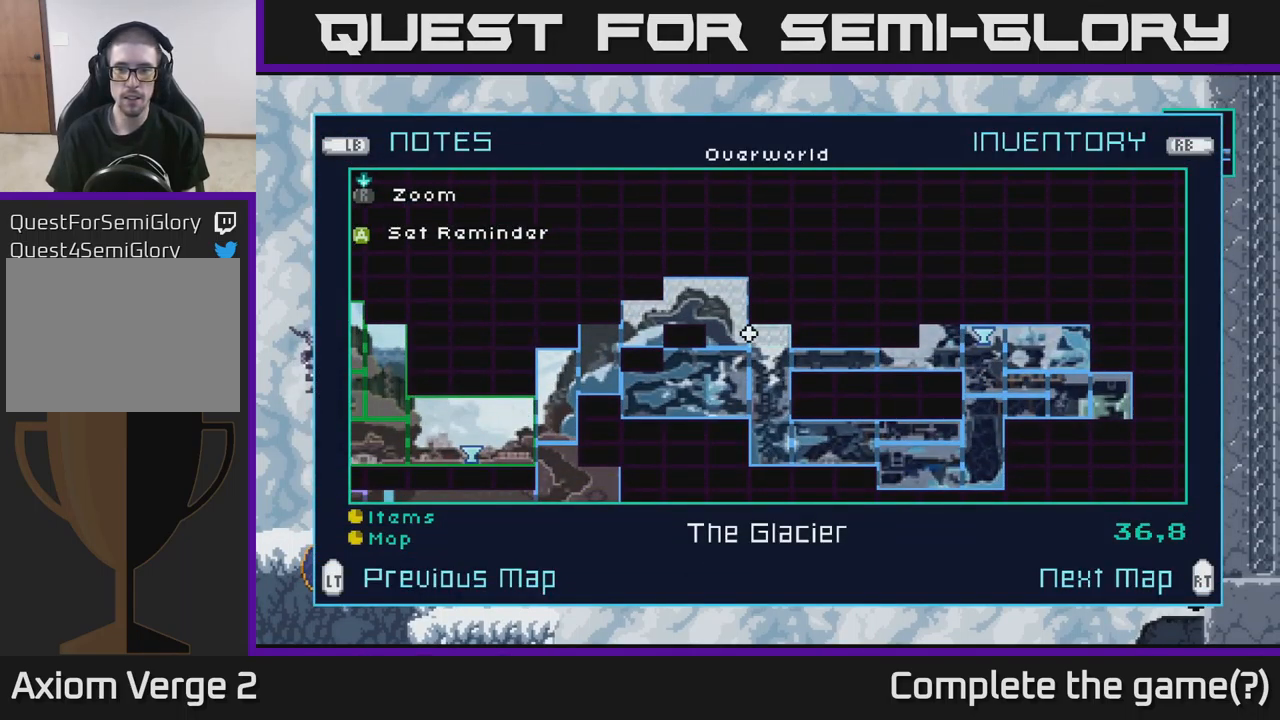
{"buttons": [], "left_stick": "center", "right_stick": "center", "events": []}
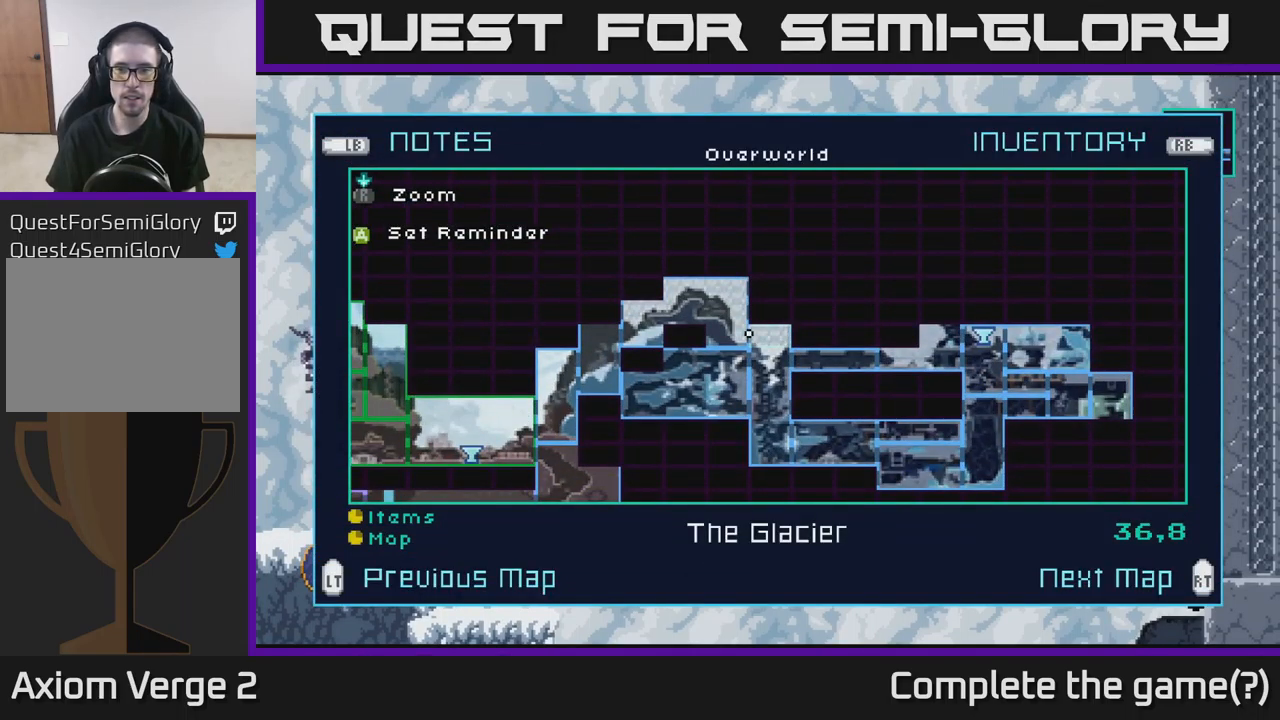
{"buttons": [], "left_stick": "center", "right_stick": "center", "events": [[183, "left_stick", "right"], [500, "left_stick", "center"]]}
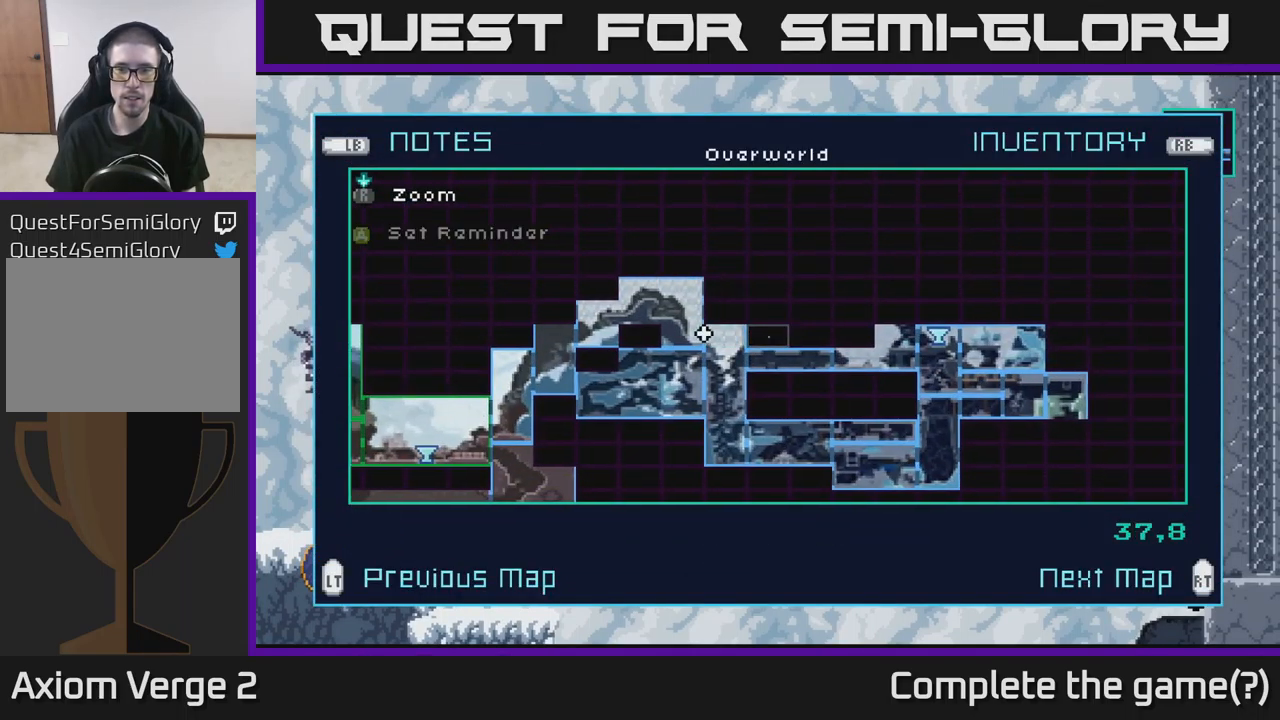
{"buttons": [], "left_stick": "right", "right_stick": "center", "events": [[67, "left_stick", "right"], [217, "left_stick", "center"], [267, "left_stick", "right"], [433, "left_stick", "center"], [500, "left_stick", "right"]]}
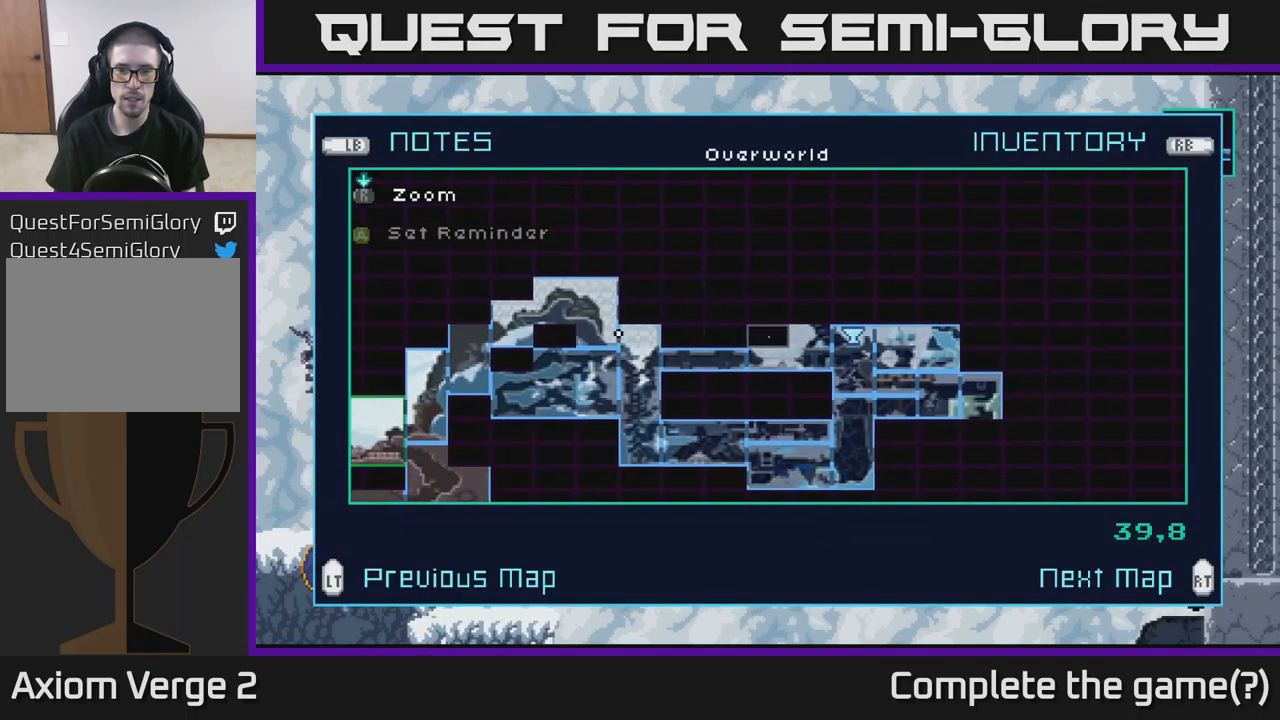
{"buttons": [], "left_stick": "right", "right_stick": "center", "events": [[167, "left_stick", "center"], [417, "left_stick", "right"]]}
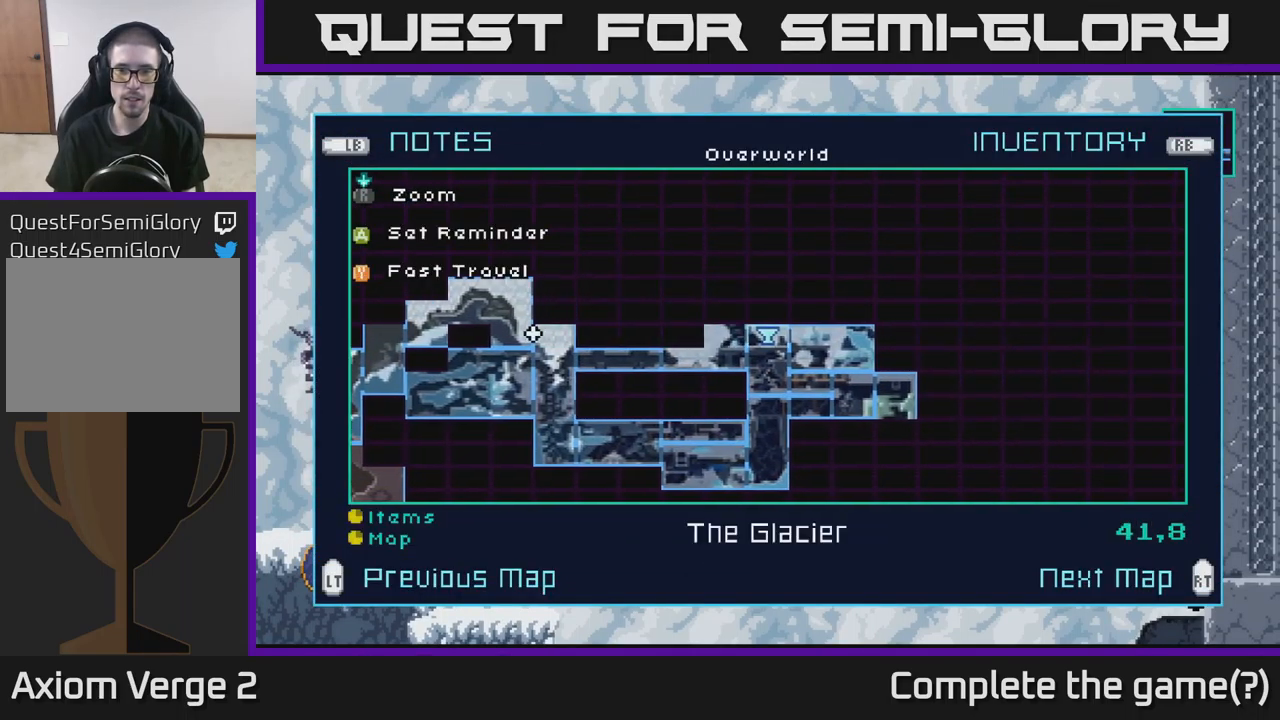
{"buttons": [], "left_stick": "center", "right_stick": "center", "events": [[67, "left_stick", "center"], [333, "Y", "down"], [399, "Y", "up"]]}
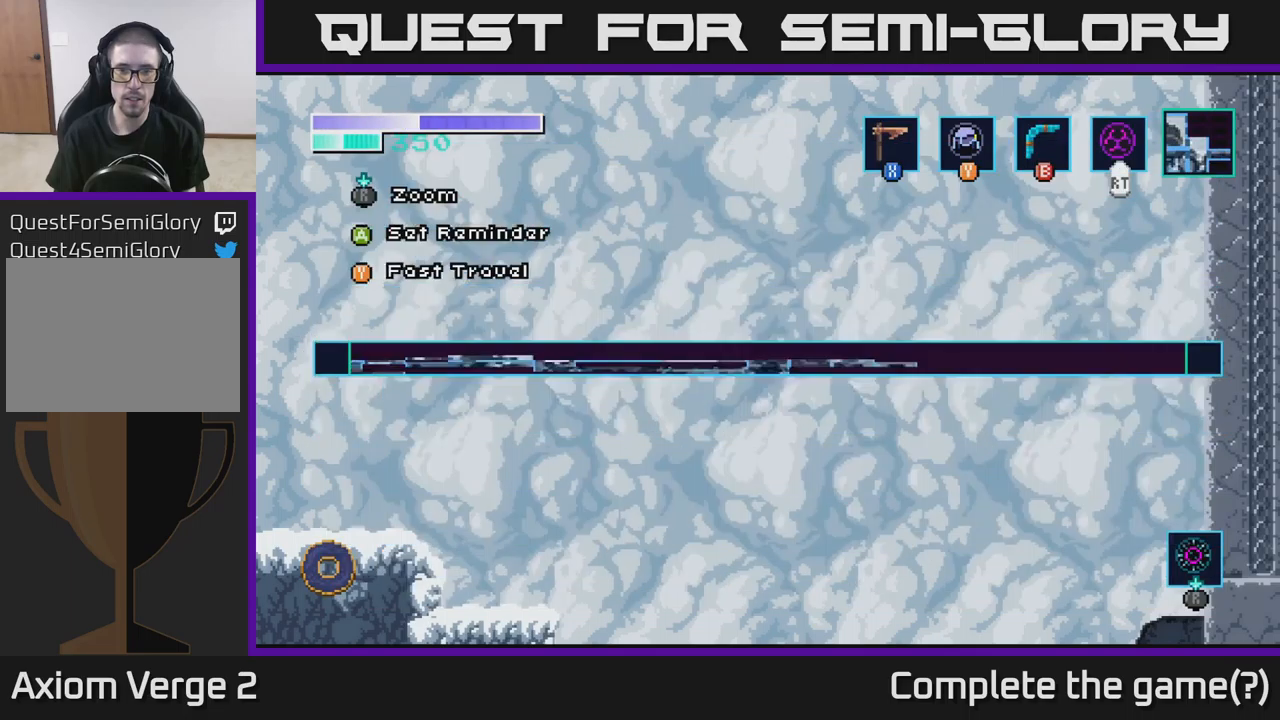
{"buttons": [], "left_stick": "center", "right_stick": "center", "events": []}
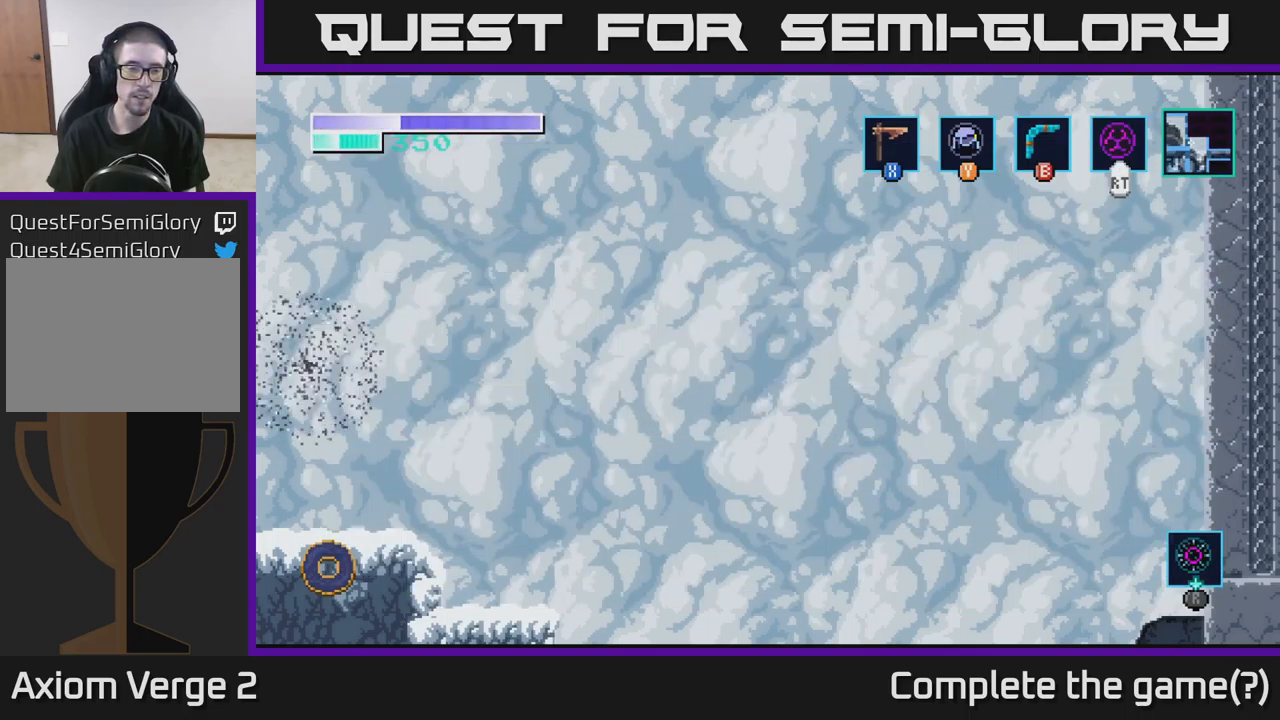
{"buttons": [], "left_stick": "center", "right_stick": "center", "events": []}
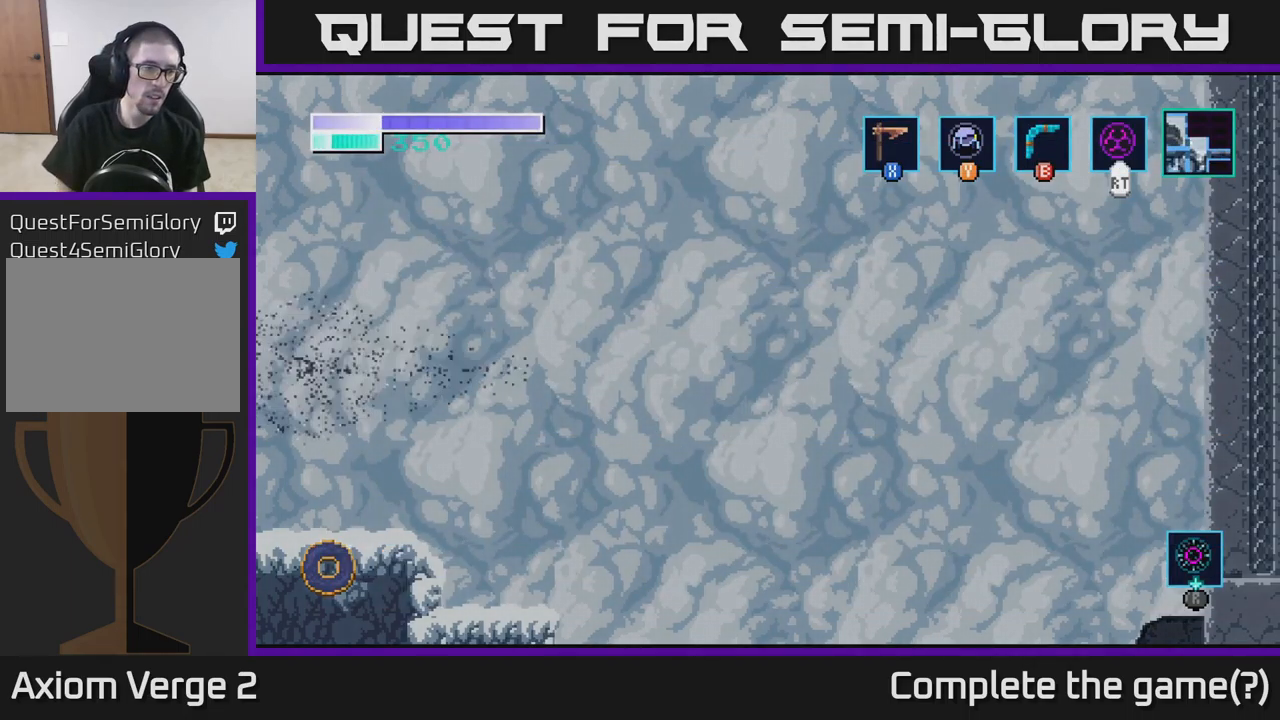
{"buttons": [], "left_stick": "center", "right_stick": "center", "events": []}
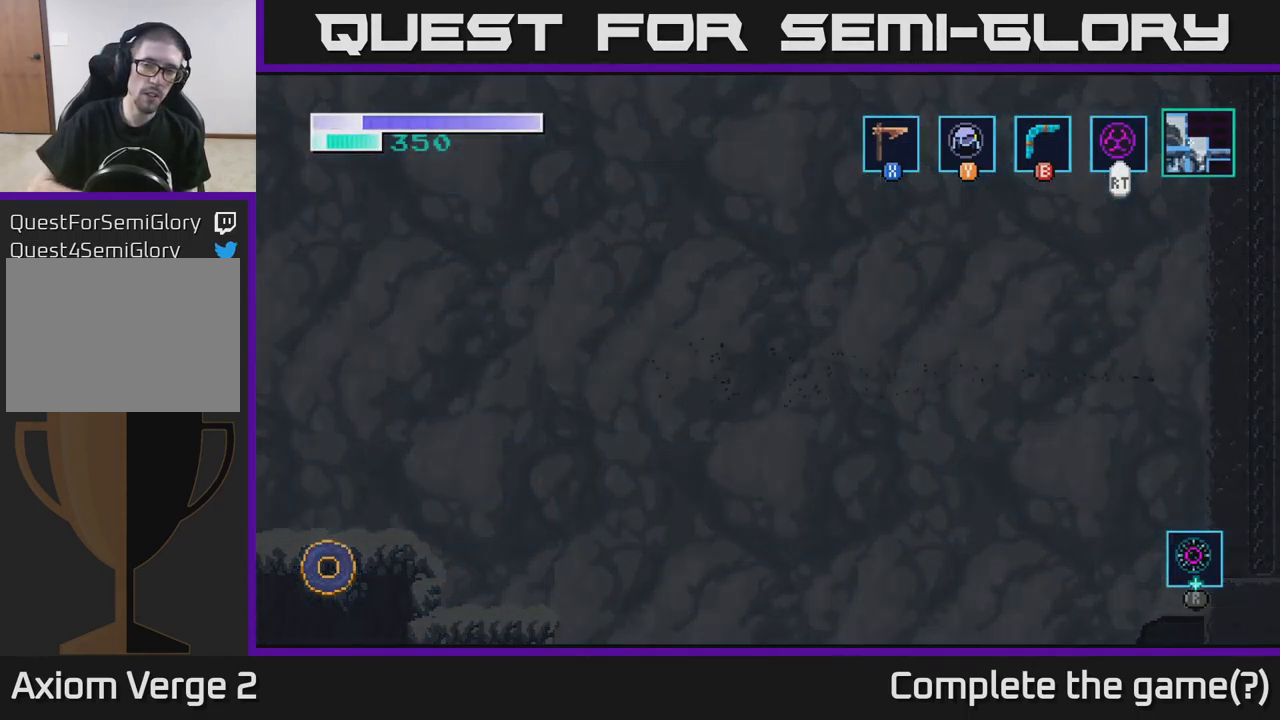
{"buttons": [], "left_stick": "center", "right_stick": "center", "events": []}
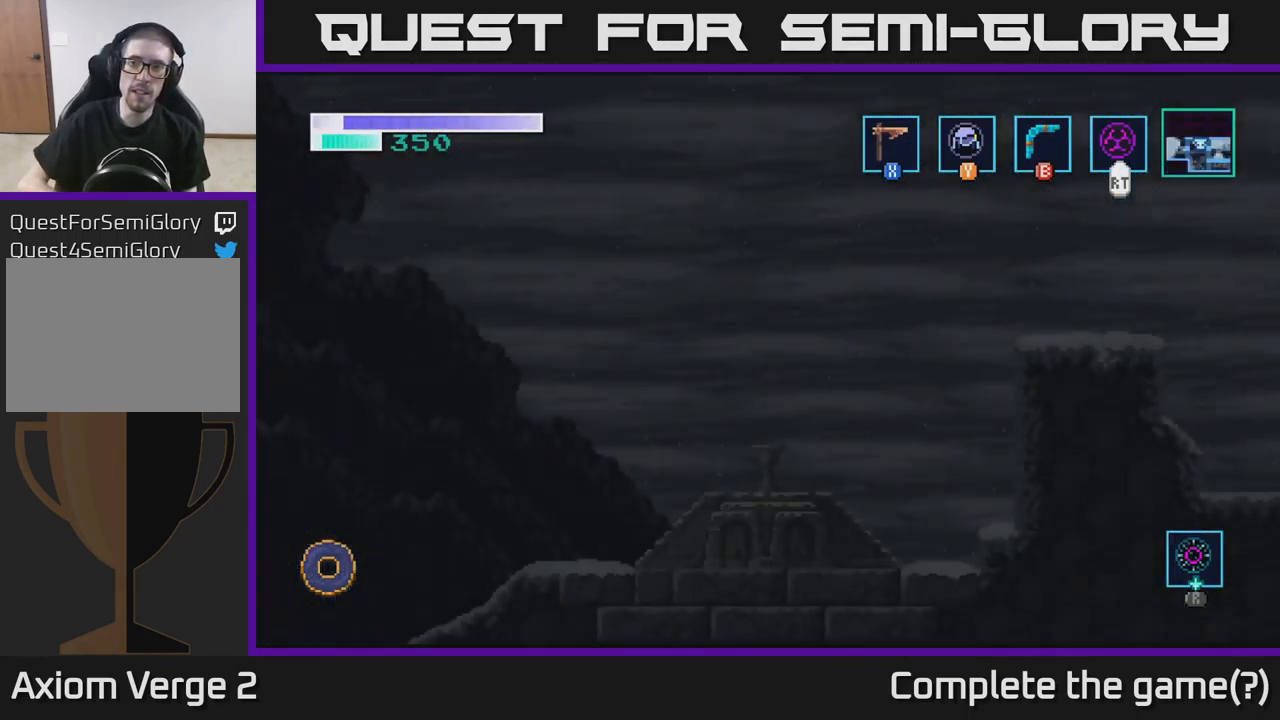
{"buttons": [], "left_stick": "center", "right_stick": "center", "events": []}
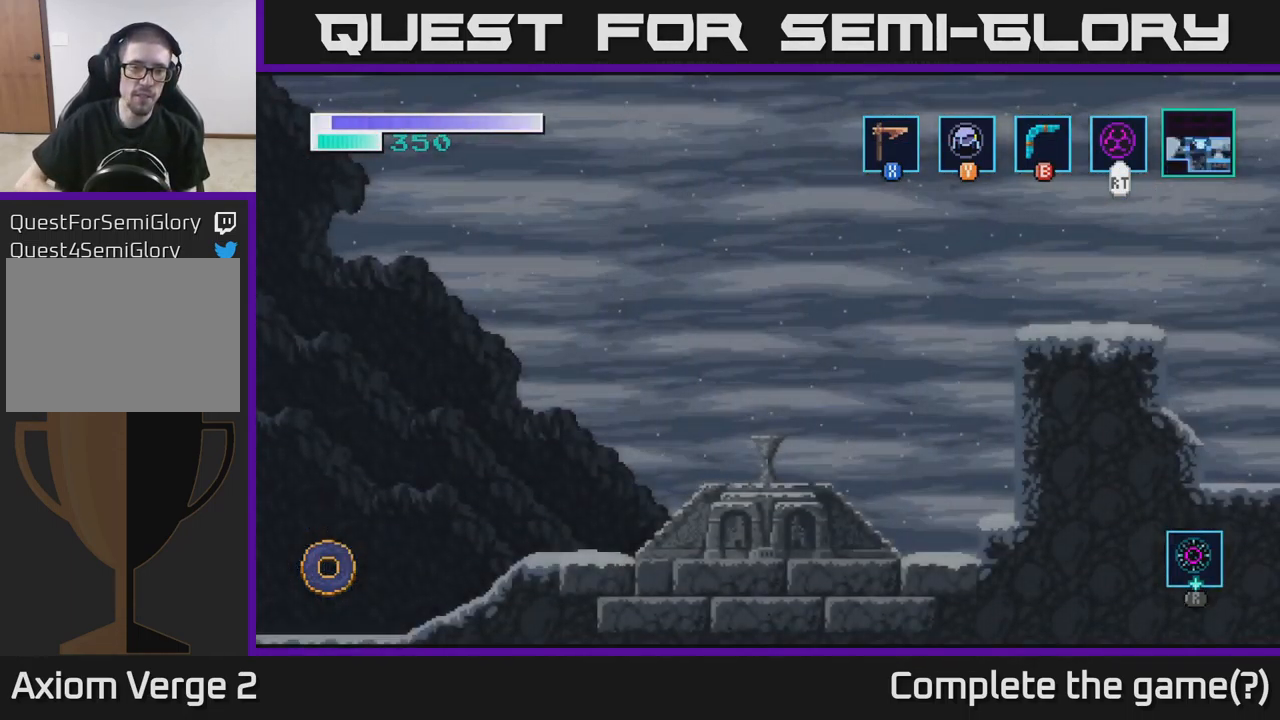
{"buttons": [], "left_stick": "center", "right_stick": "center", "events": []}
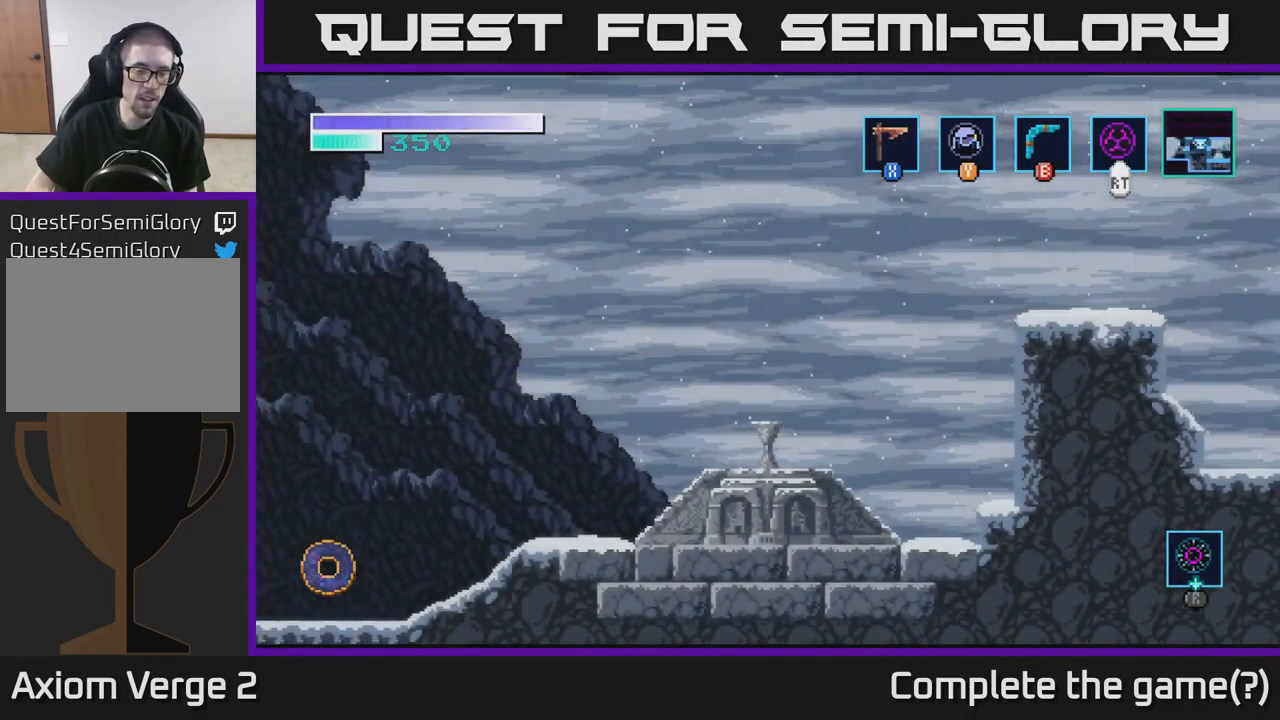
{"buttons": [], "left_stick": "center", "right_stick": "center", "events": []}
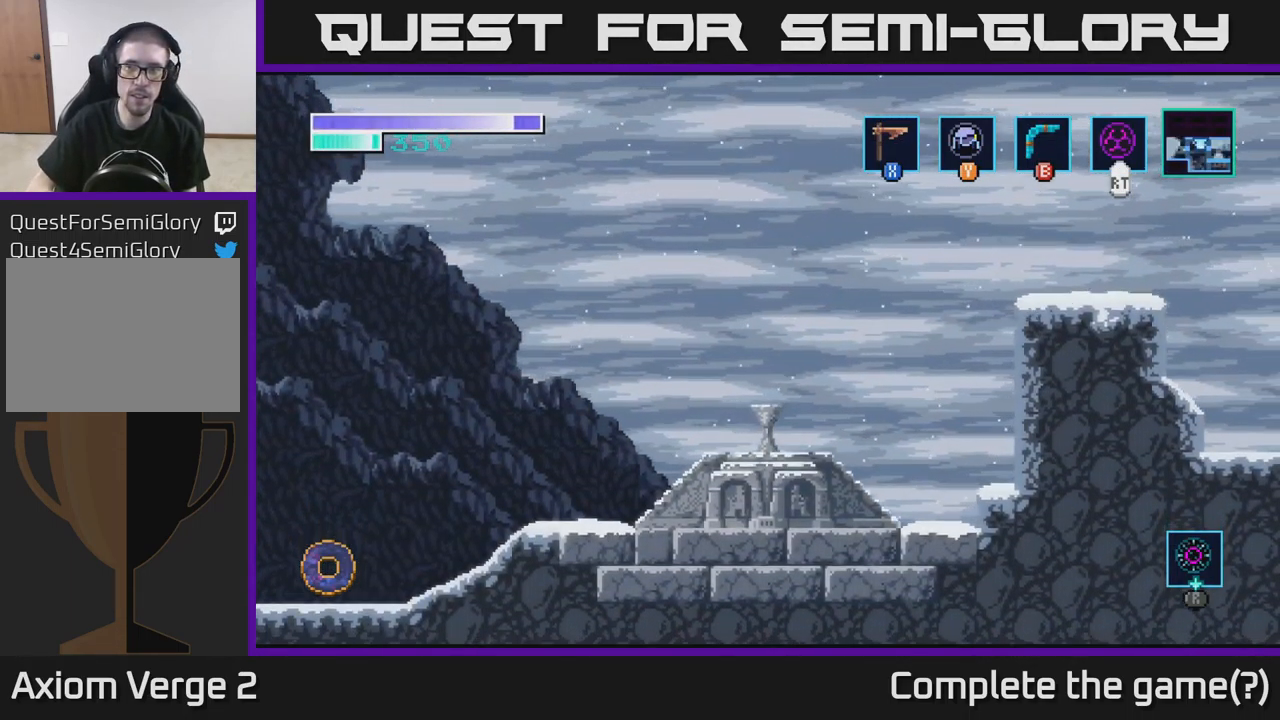
{"buttons": [], "left_stick": "left", "right_stick": "center", "events": [[367, "left_stick", "left"]]}
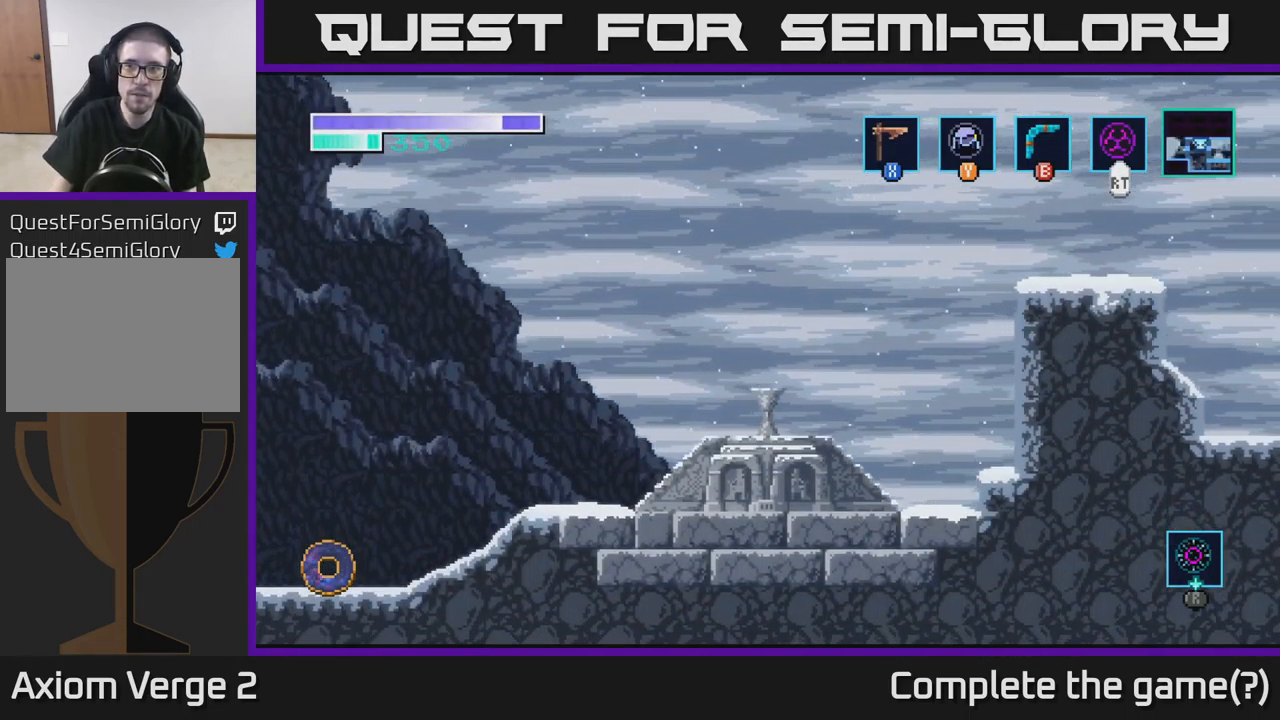
{"buttons": [], "left_stick": "left", "right_stick": "center", "events": []}
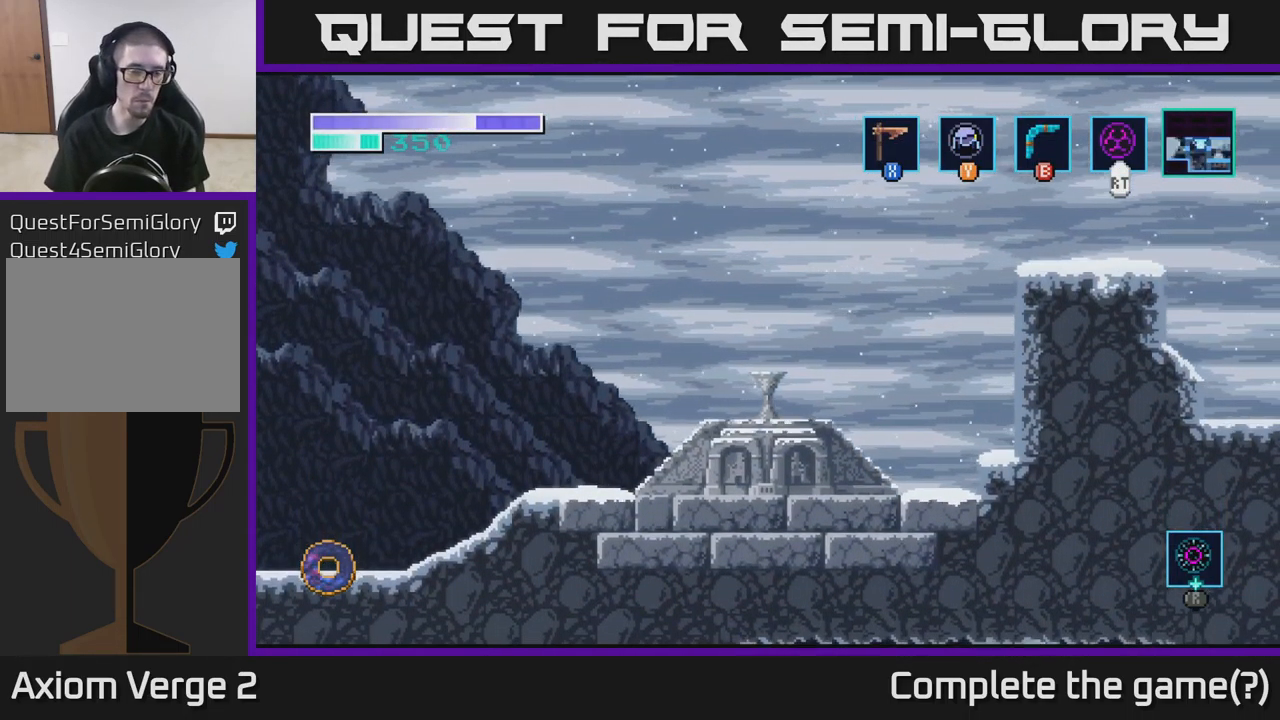
{"buttons": [], "left_stick": "center", "right_stick": "center", "events": [[484, "left_stick", "center"]]}
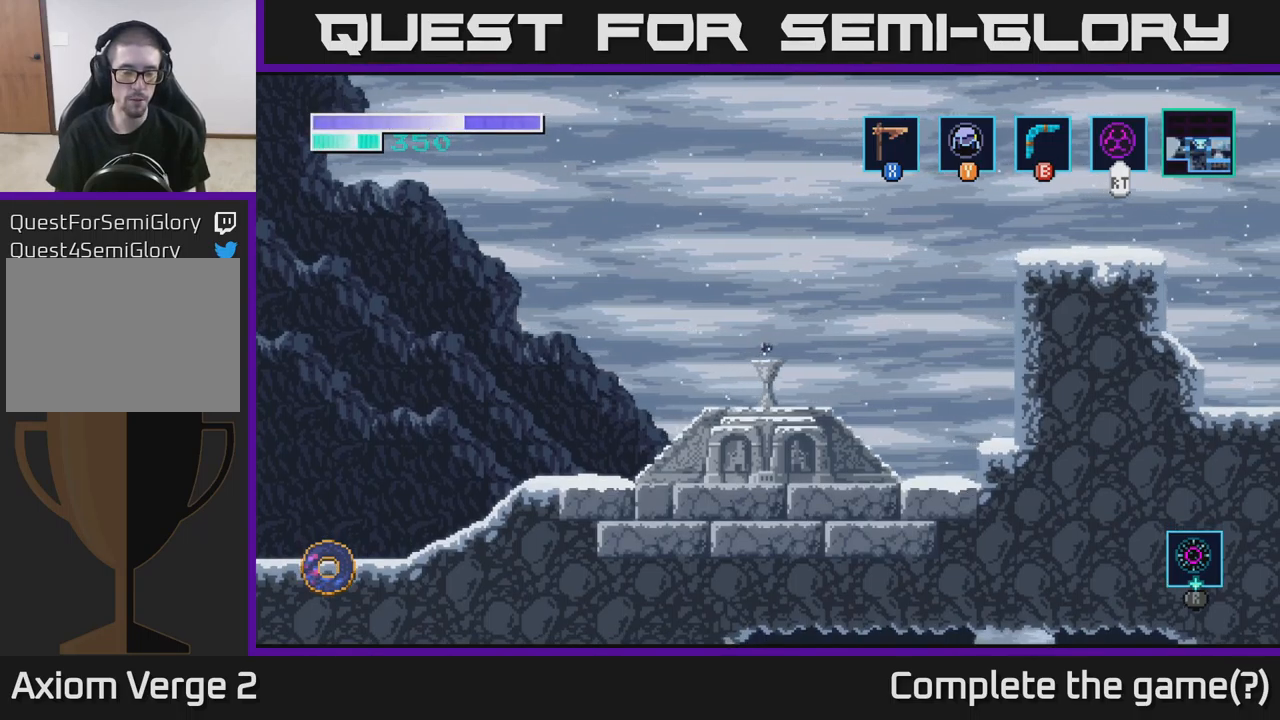
{"buttons": ["A"], "left_stick": "left", "right_stick": "center", "events": [[133, "A", "down"], [183, "left_stick", "left"], [216, "A", "up"], [316, "A", "down"], [366, "A", "up"], [483, "A", "down"]]}
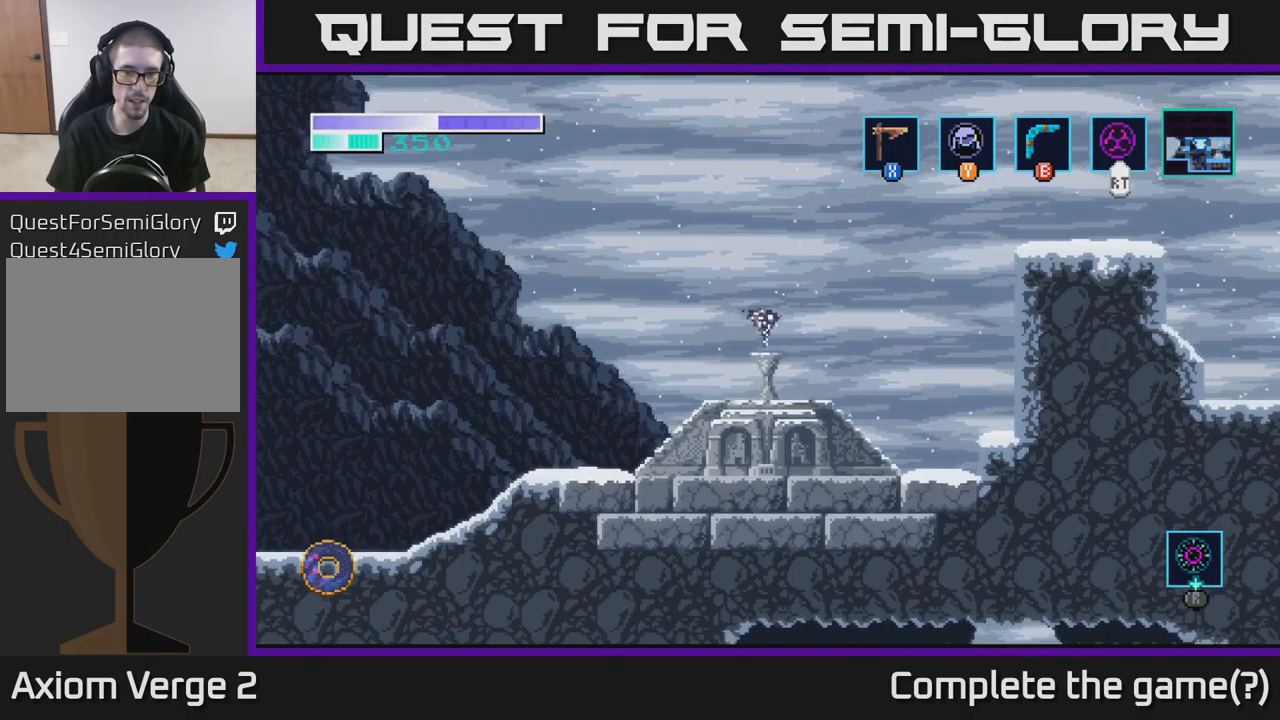
{"buttons": [], "left_stick": "center", "right_stick": "center", "events": [[33, "A", "up"], [133, "A", "down"], [200, "left_stick", "center"], [216, "A", "up"], [366, "A", "down"], [483, "A", "up"]]}
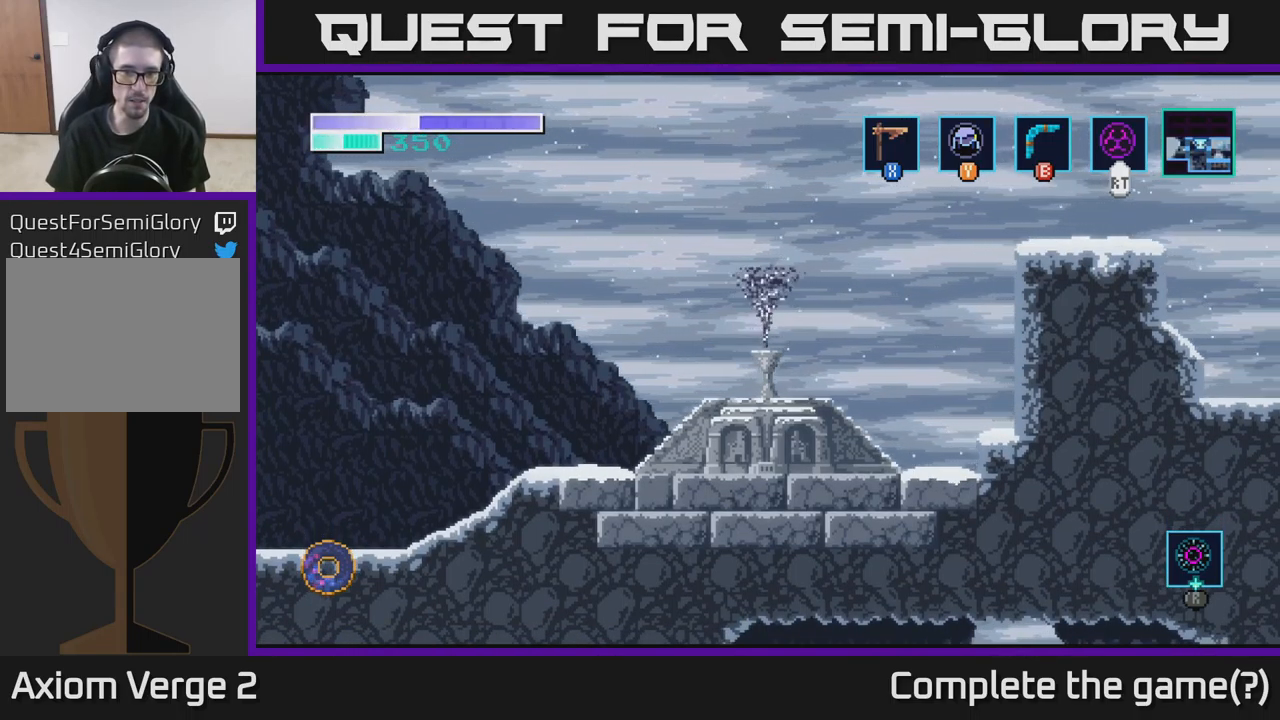
{"buttons": ["A"], "left_stick": "center", "right_stick": "center", "events": [[83, "A", "down"], [183, "A", "up"], [266, "A", "down"], [366, "A", "up"], [483, "A", "down"]]}
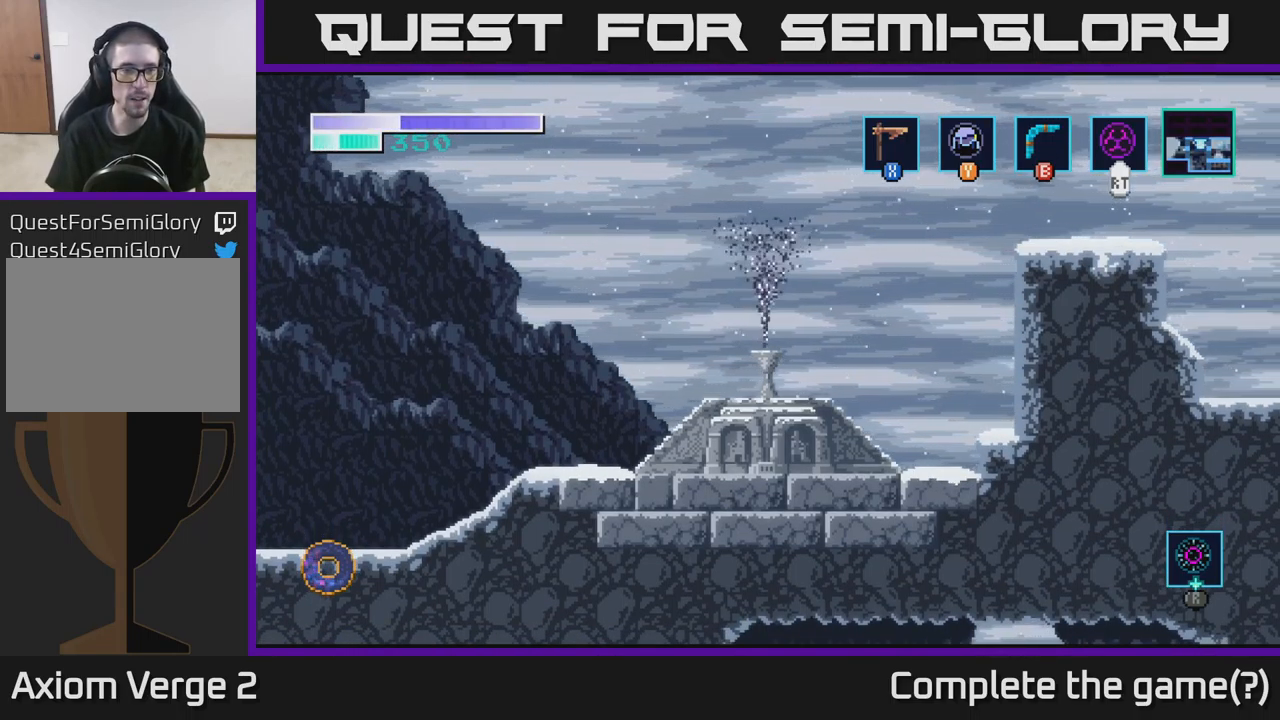
{"buttons": [], "left_stick": "left", "right_stick": "center", "events": [[50, "A", "up"], [150, "A", "down"], [250, "A", "up"], [350, "left_stick", "left"]]}
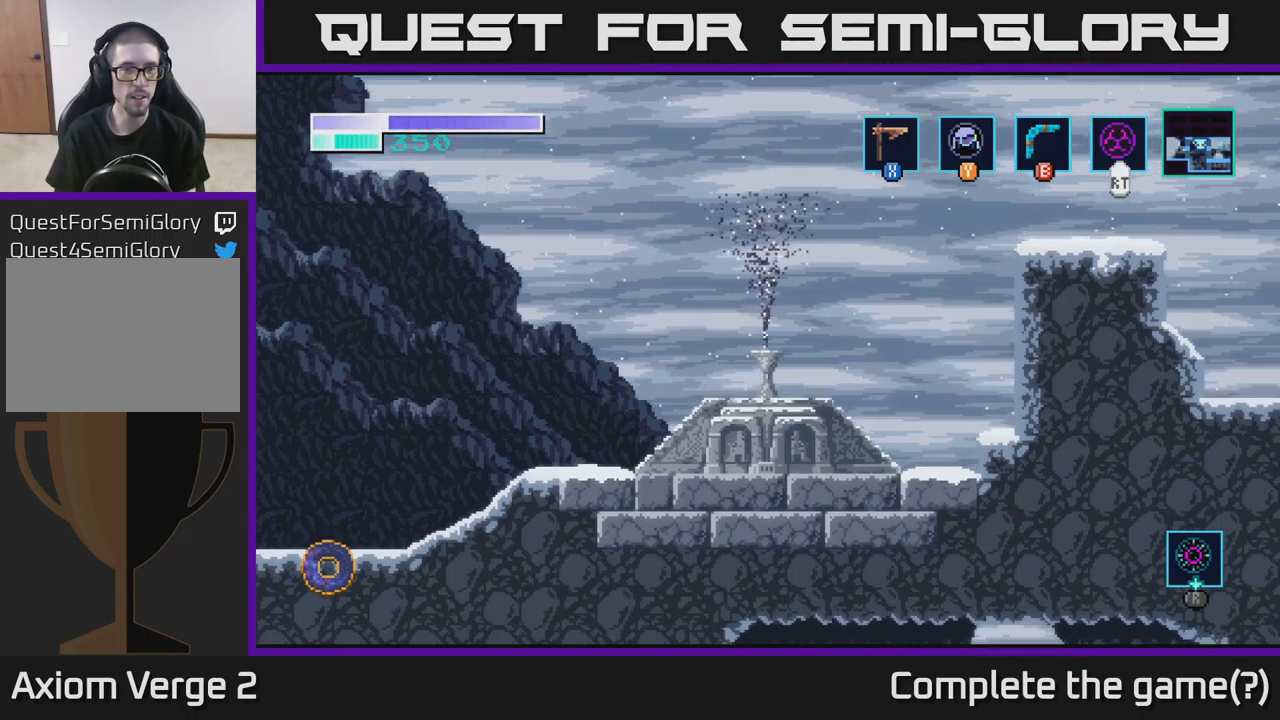
{"buttons": [], "left_stick": "left", "right_stick": "center", "events": []}
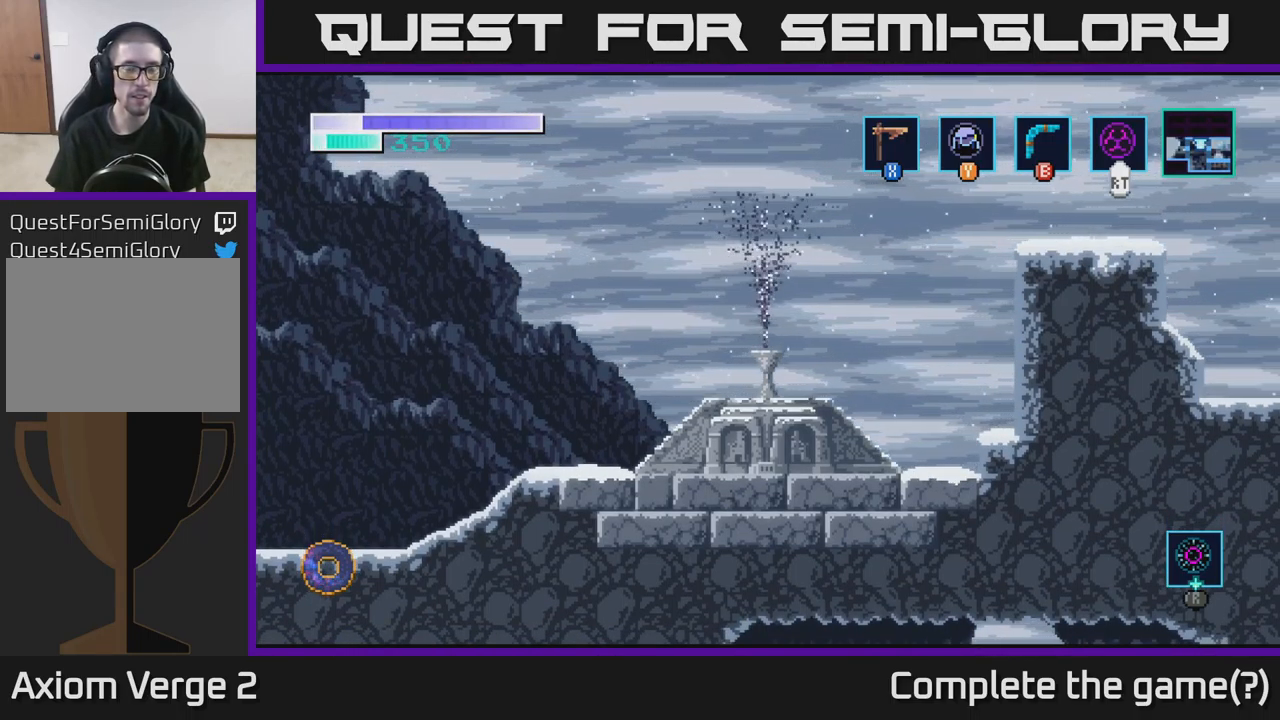
{"buttons": [], "left_stick": "left", "right_stick": "center", "events": [[250, "A", "down"], [350, "A", "up"]]}
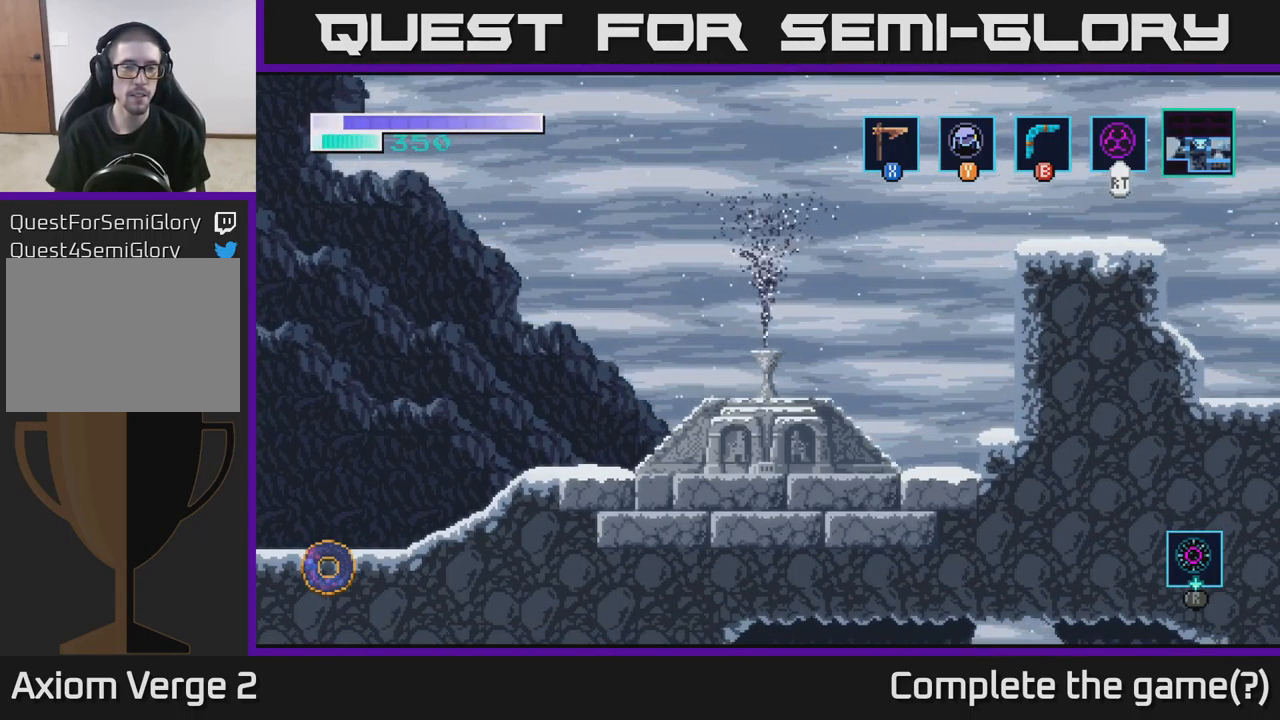
{"buttons": ["A"], "left_stick": "center", "right_stick": "center", "events": [[133, "A", "down"], [216, "left_stick", "center"], [300, "A", "up"], [400, "A", "down"]]}
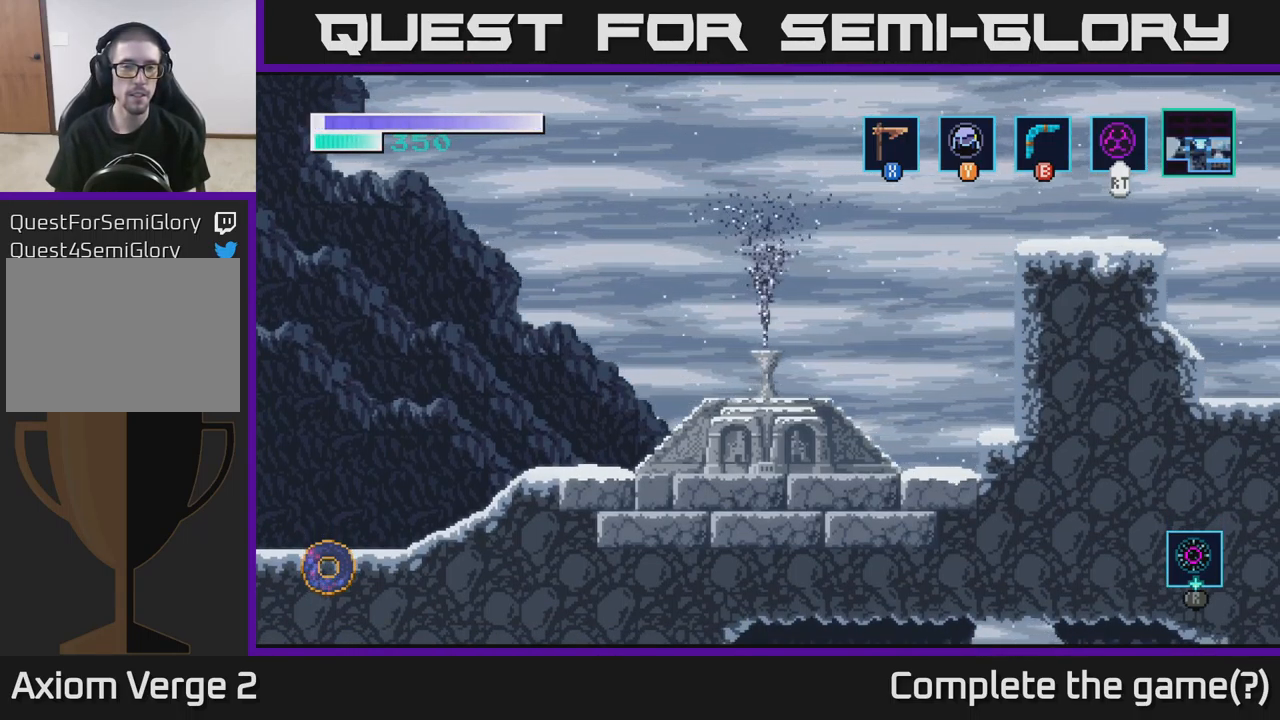
{"buttons": [], "left_stick": "left", "right_stick": "center", "events": [[33, "left_stick", "left"], [100, "A", "up"], [350, "A", "down"], [466, "A", "up"]]}
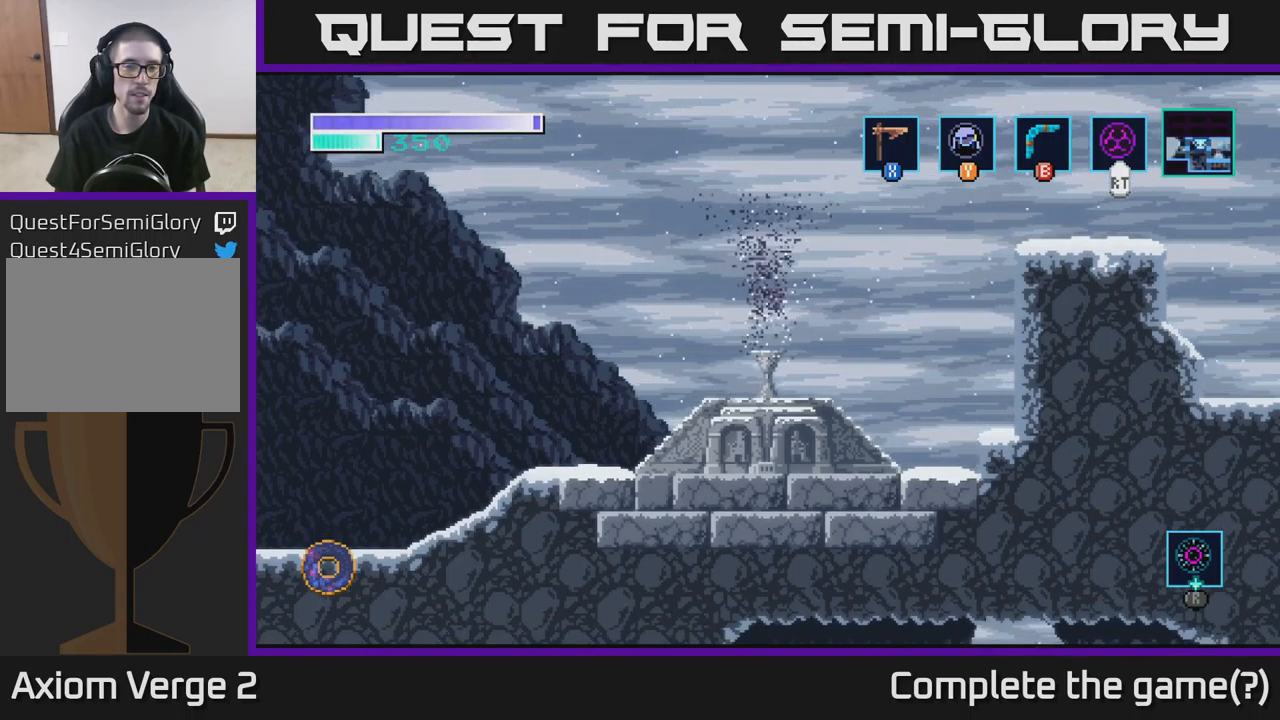
{"buttons": [], "left_stick": "left", "right_stick": "center", "events": []}
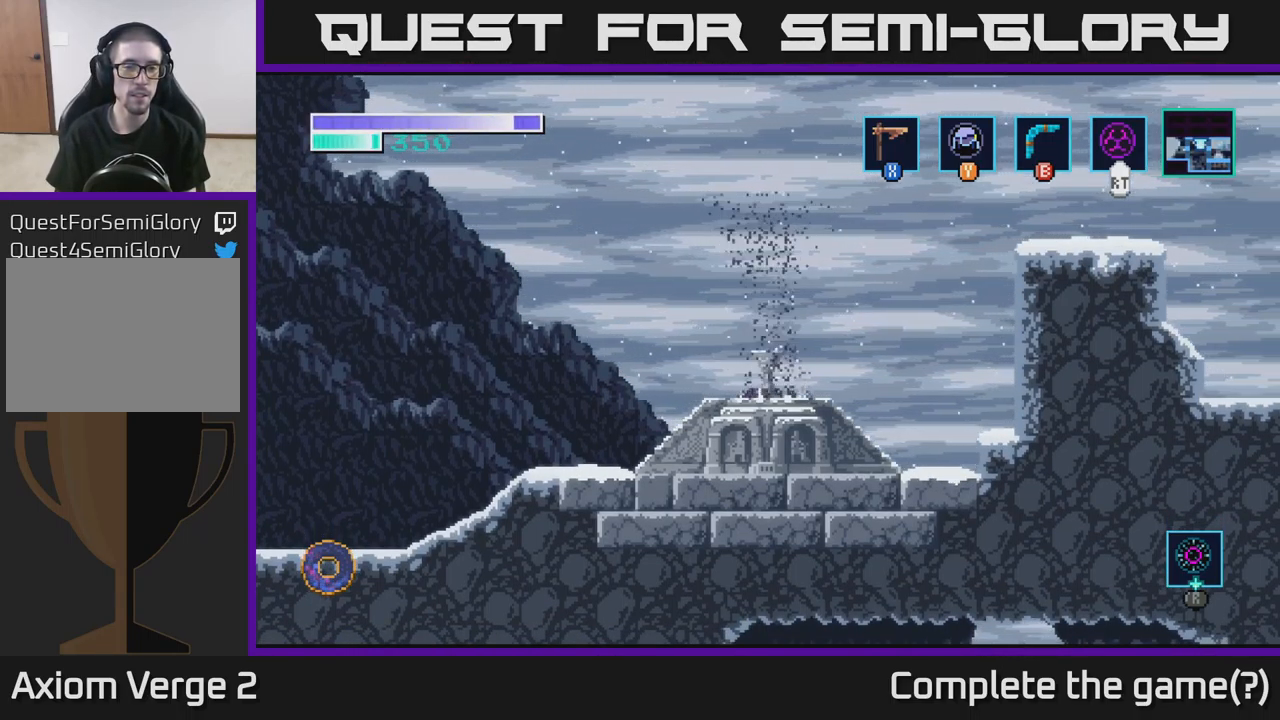
{"buttons": ["A"], "left_stick": "left", "right_stick": "center", "events": [[100, "left_stick", "center"], [400, "left_stick", "left"], [450, "A", "down"]]}
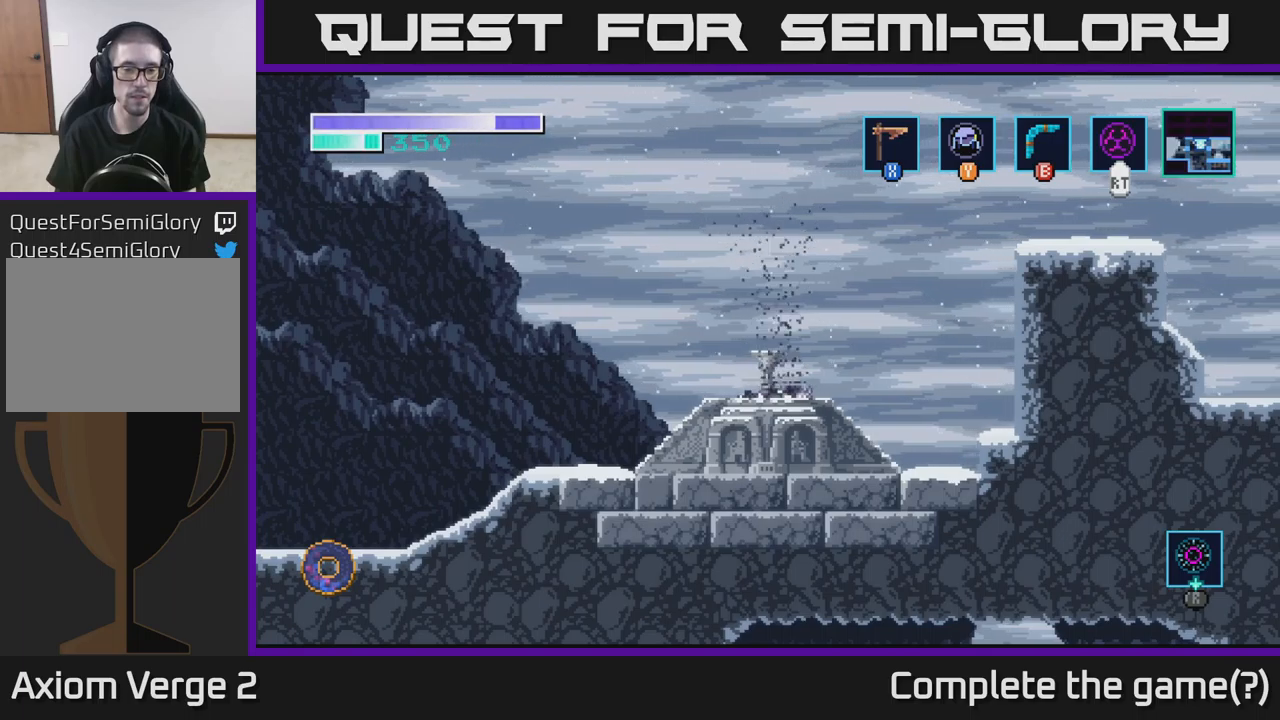
{"buttons": [], "left_stick": "left", "right_stick": "center", "events": [[100, "A", "up"], [183, "A", "down"], [267, "A", "up"], [400, "A", "down"], [450, "A", "up"]]}
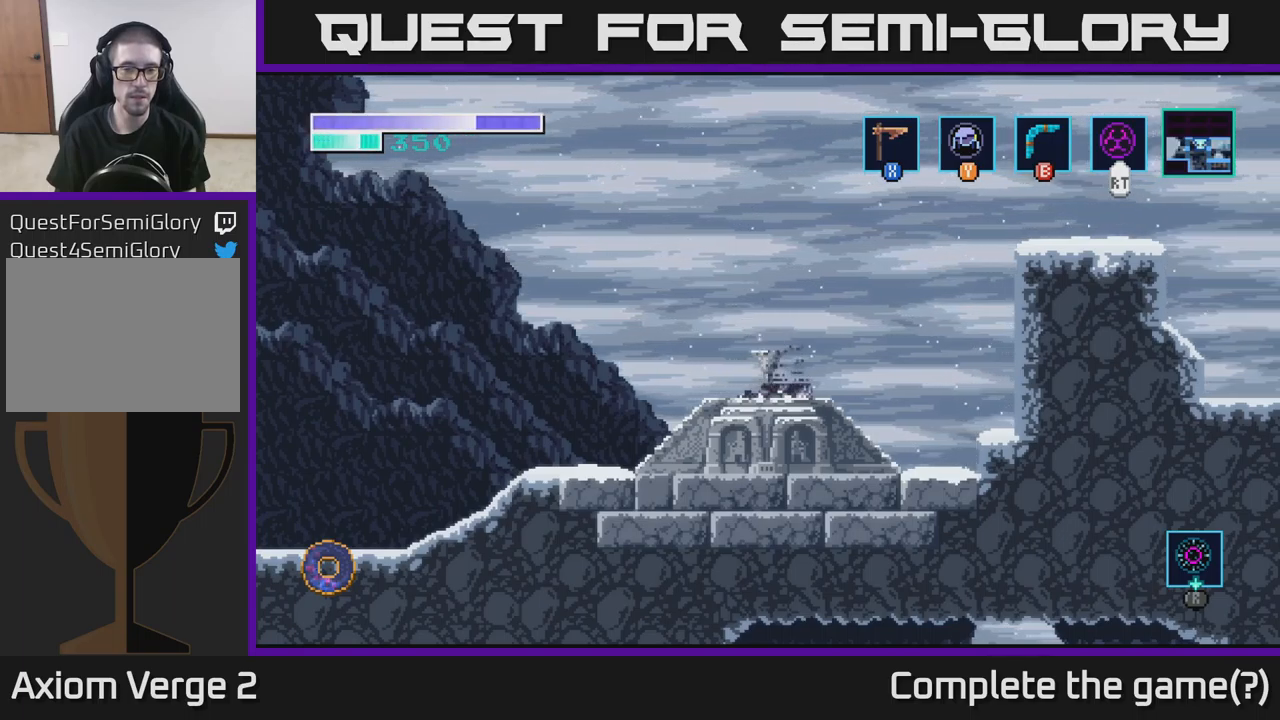
{"buttons": ["A"], "left_stick": "left", "right_stick": "center", "events": [[83, "A", "down"], [167, "A", "up"], [167, "left_stick", "center"], [250, "A", "down"], [367, "A", "up"], [450, "A", "down"], [483, "left_stick", "left"]]}
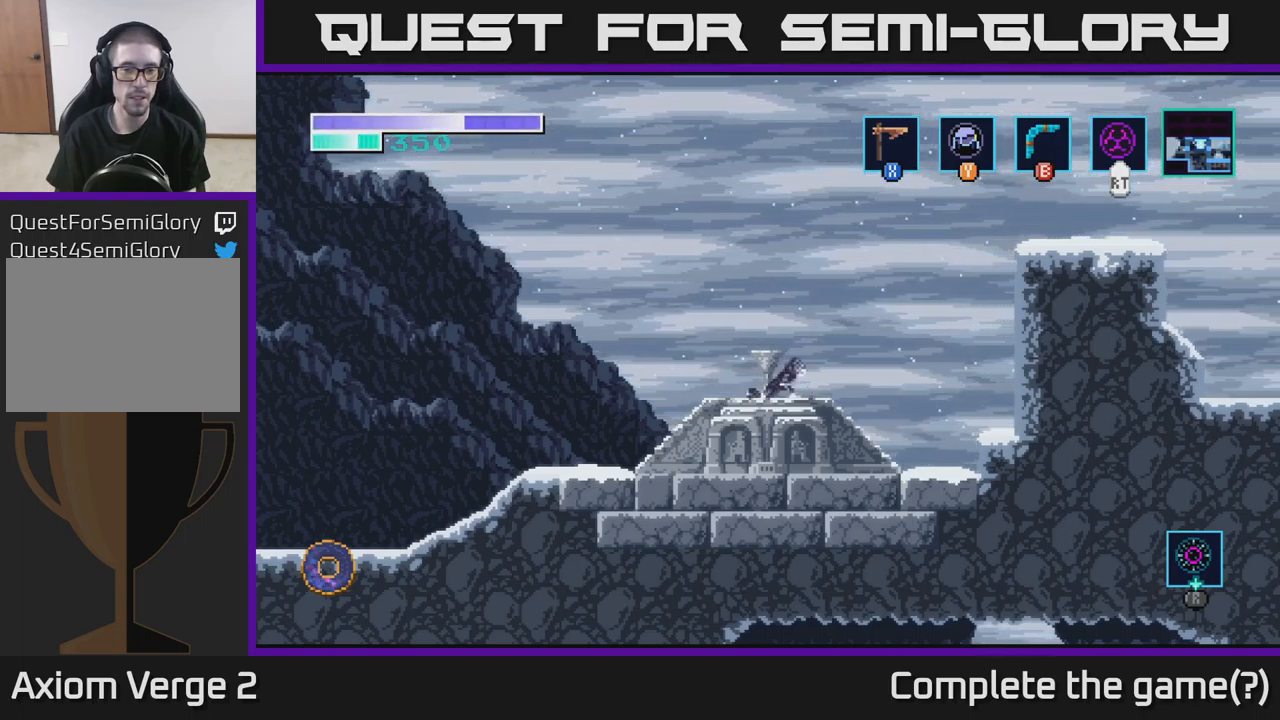
{"buttons": [], "left_stick": "left", "right_stick": "center", "events": [[83, "A", "up"], [183, "A", "down"], [317, "A", "up"]]}